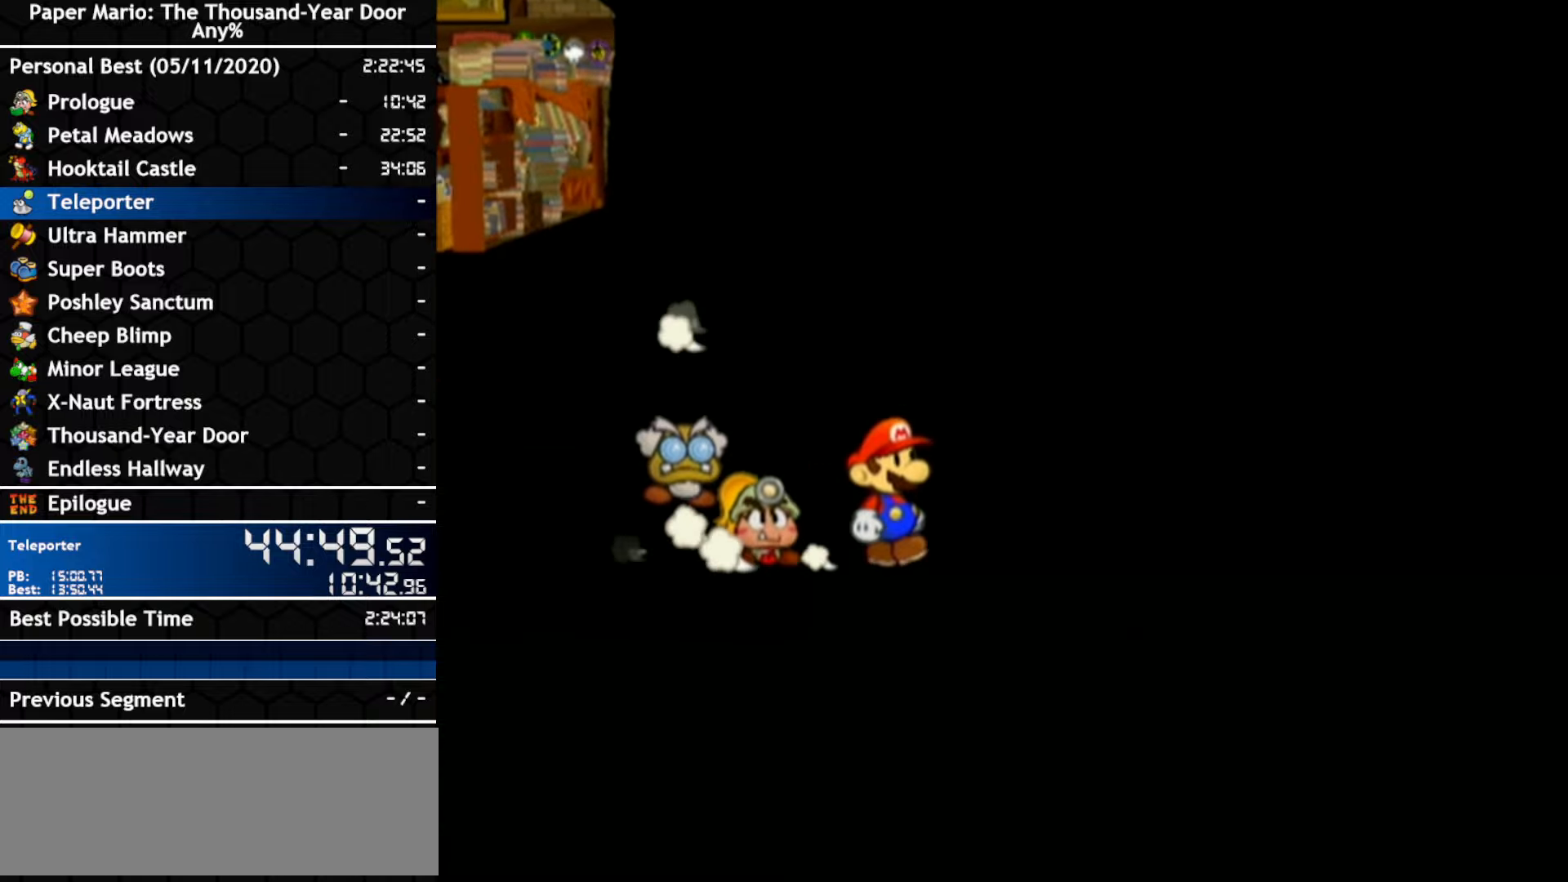
Gameplay with a controller (Nintendo layout); each line is a JSON object with the inputs held at the frame after it (dt_ms = milliseconds from this image to that frame). "events" lists button and stick changes between this image and that frame as [ms after this image, input, new state], when the widget could be followed in between. Not read: C_DOWN C_LEFT C_RIGHT C_UP DPAD_DOWN DPAD_LEFT DPAD_RIGHT DPAD_UP L1 L2 L3 R2 R3 SELECT START X Y Z other_buttons.
{"dt_ms": 1000, "buttons": [], "left_stick": "center", "right_stick": "center"}
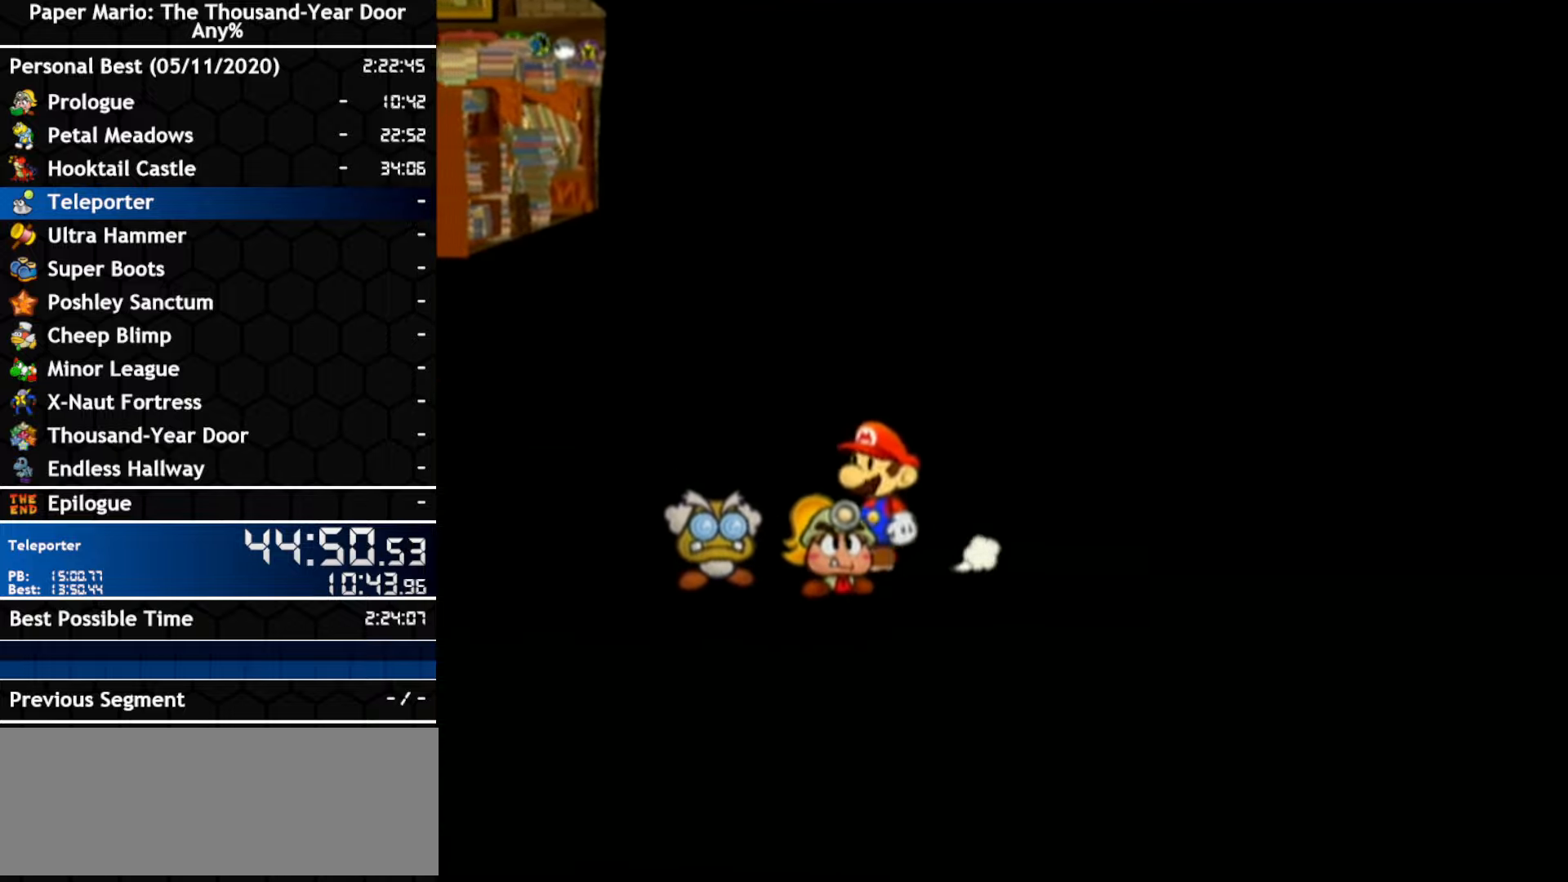
{"dt_ms": 500, "buttons": [], "left_stick": "center", "right_stick": "center", "events": [[67, "left_stick", "right"], [434, "left_stick", "center"]]}
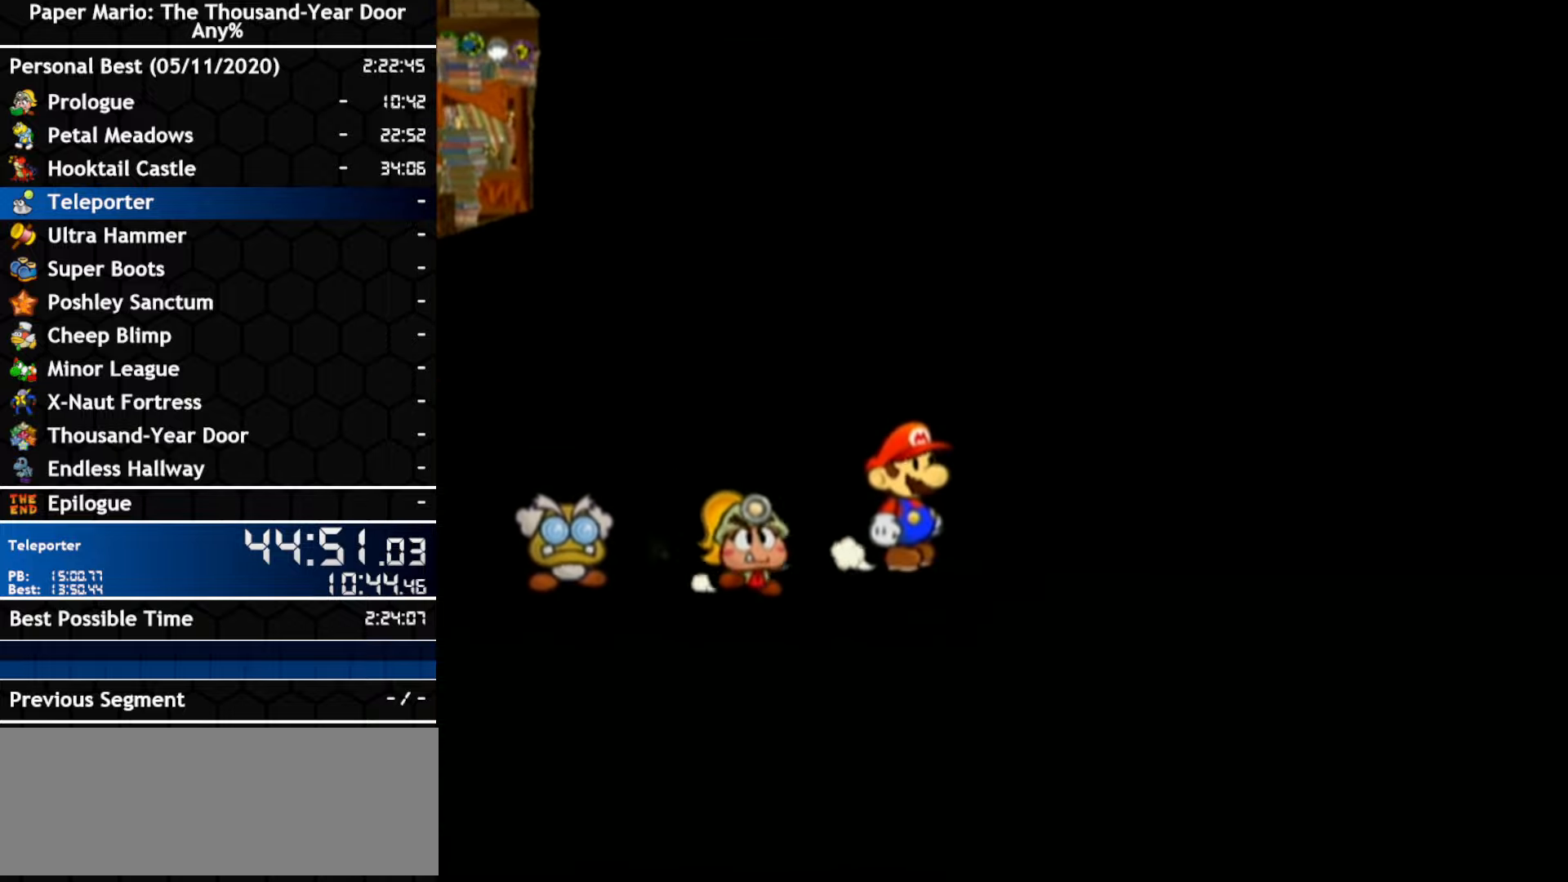
{"dt_ms": 500, "buttons": [], "left_stick": "down", "right_stick": "center"}
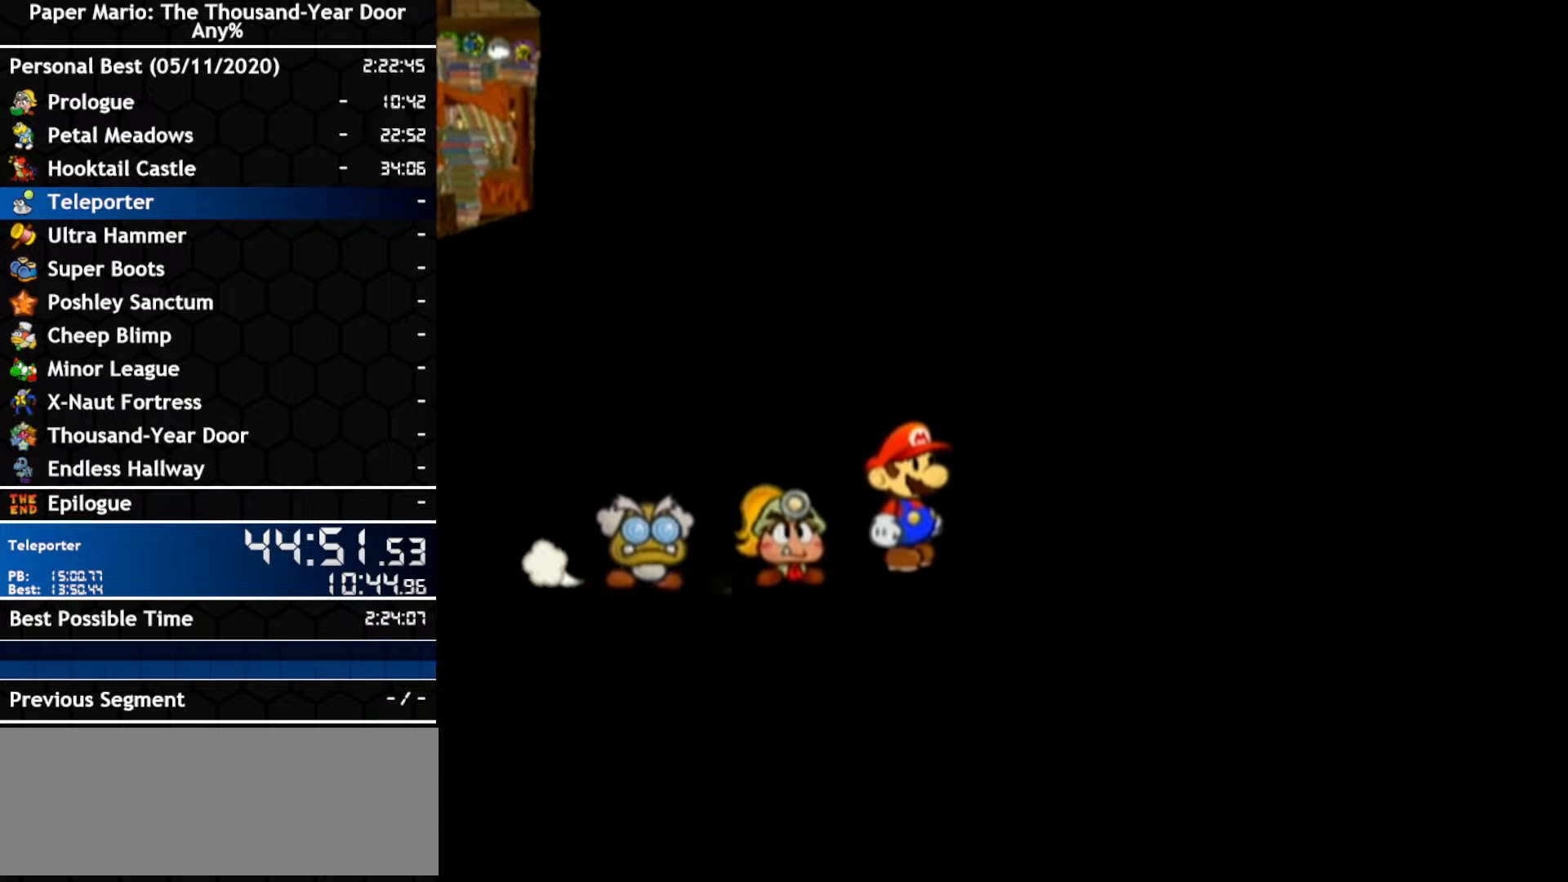
{"dt_ms": 1000, "buttons": [], "left_stick": "center", "right_stick": "center"}
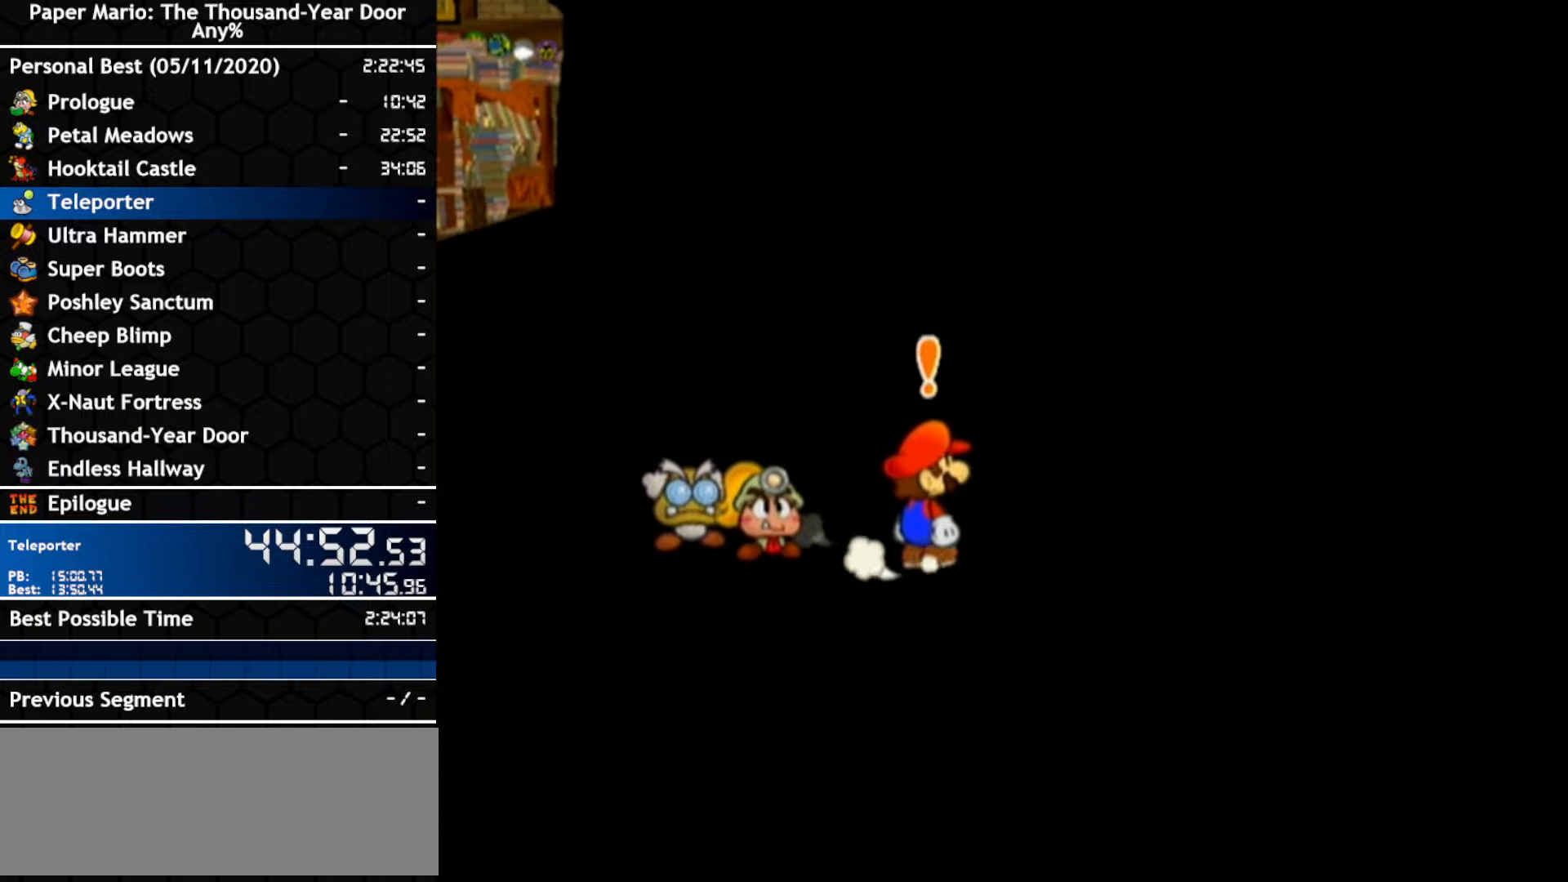
{"dt_ms": 500, "buttons": [], "left_stick": "center", "right_stick": "center", "events": [[67, "A", "down"], [184, "A", "up"]]}
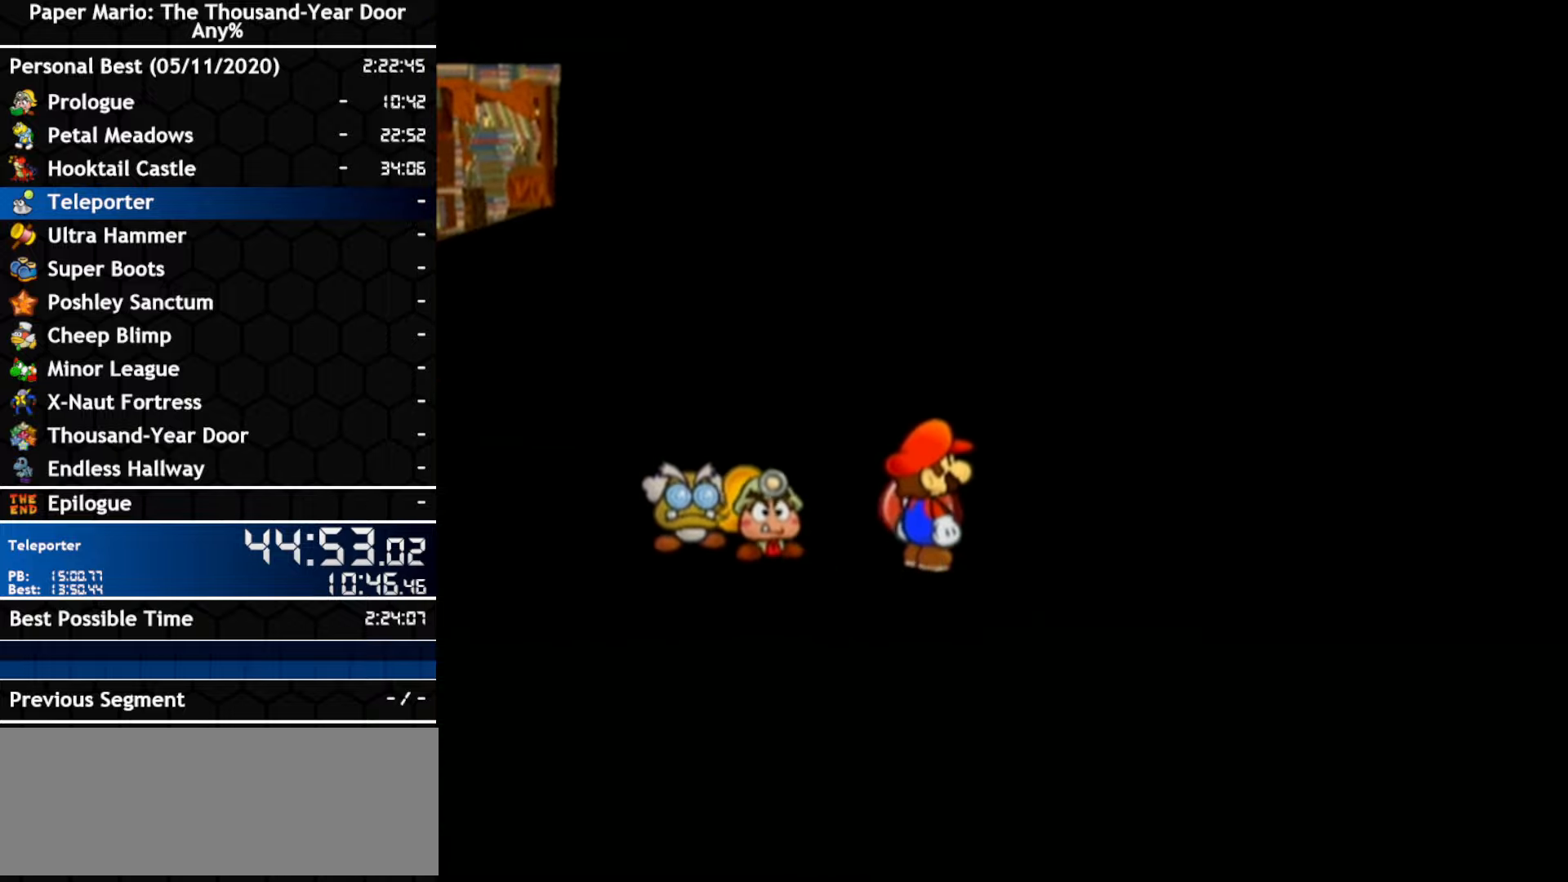
{"dt_ms": 500, "buttons": [], "left_stick": "center", "right_stick": "center", "events": []}
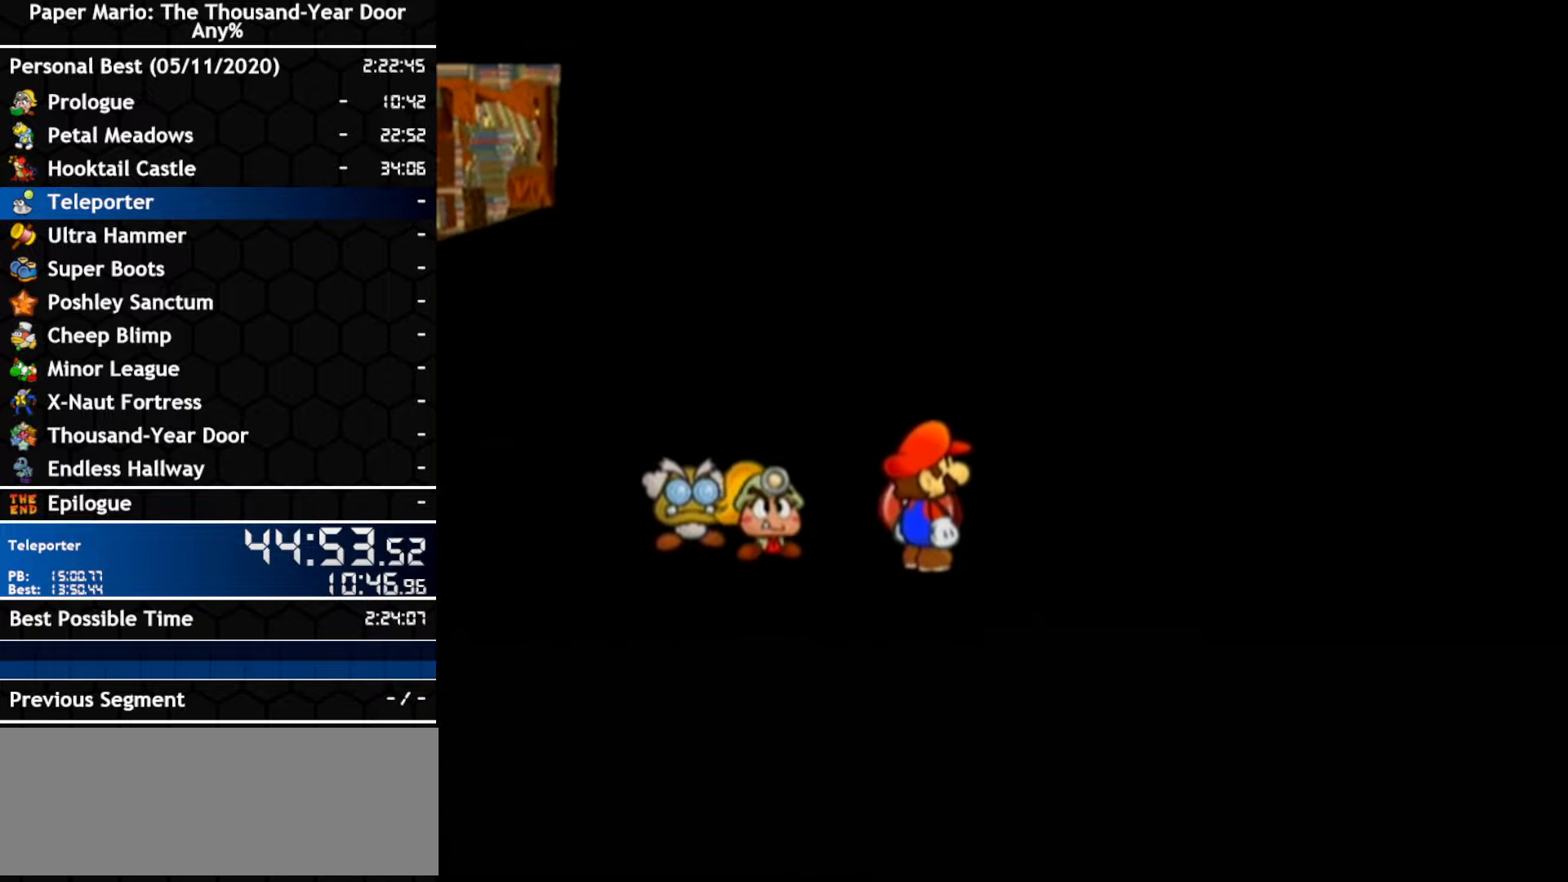
{"dt_ms": 500, "buttons": [], "left_stick": "center", "right_stick": "center", "events": []}
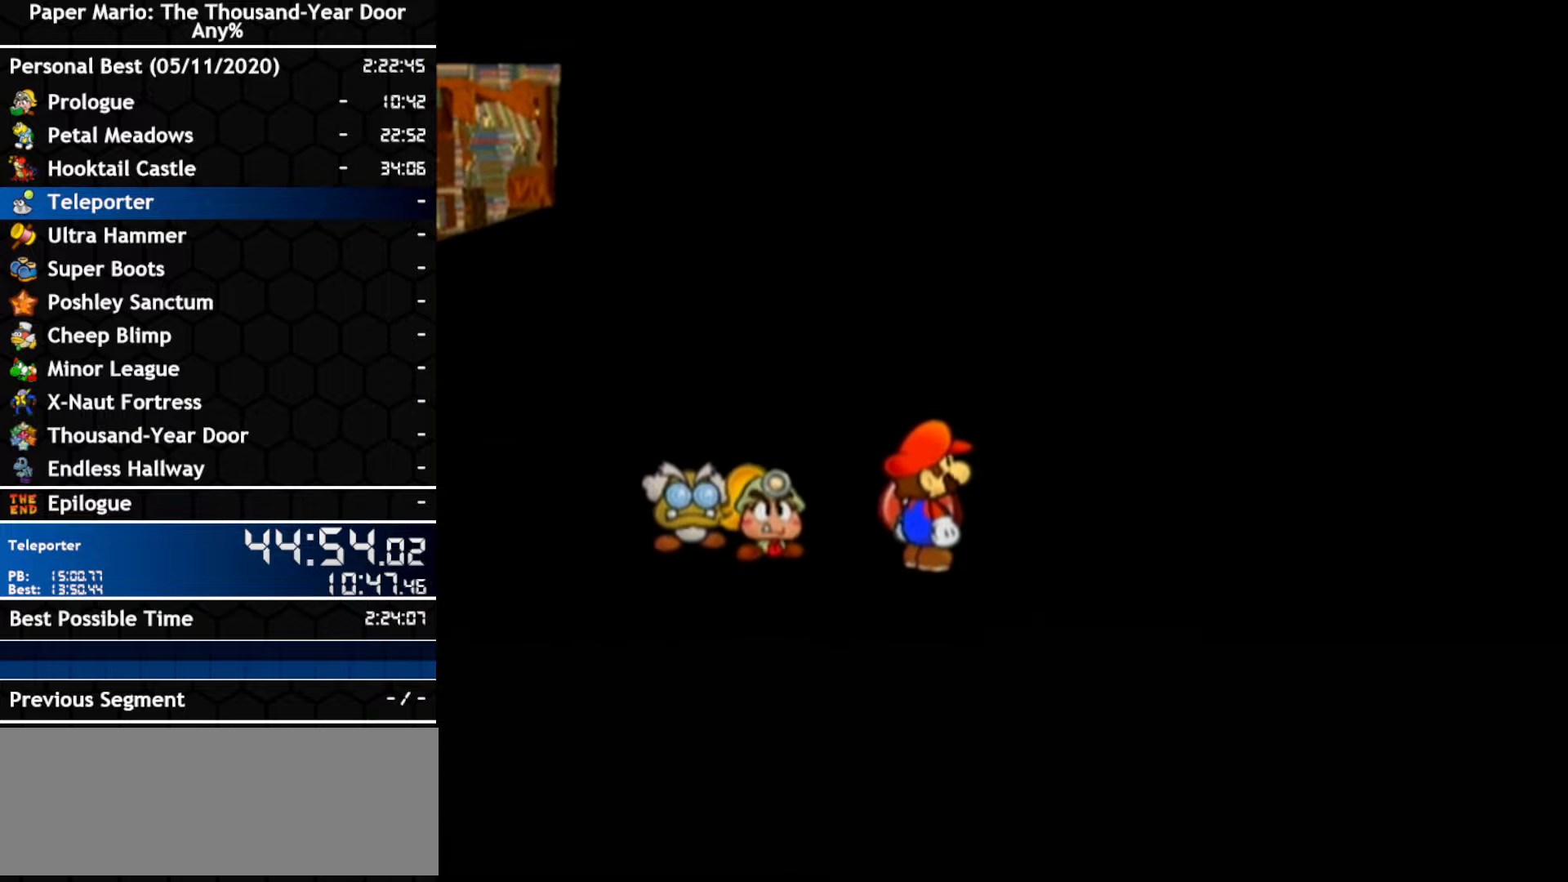
{"dt_ms": 500, "buttons": ["A"], "left_stick": "center", "right_stick": "center", "events": [[467, "A", "down"]]}
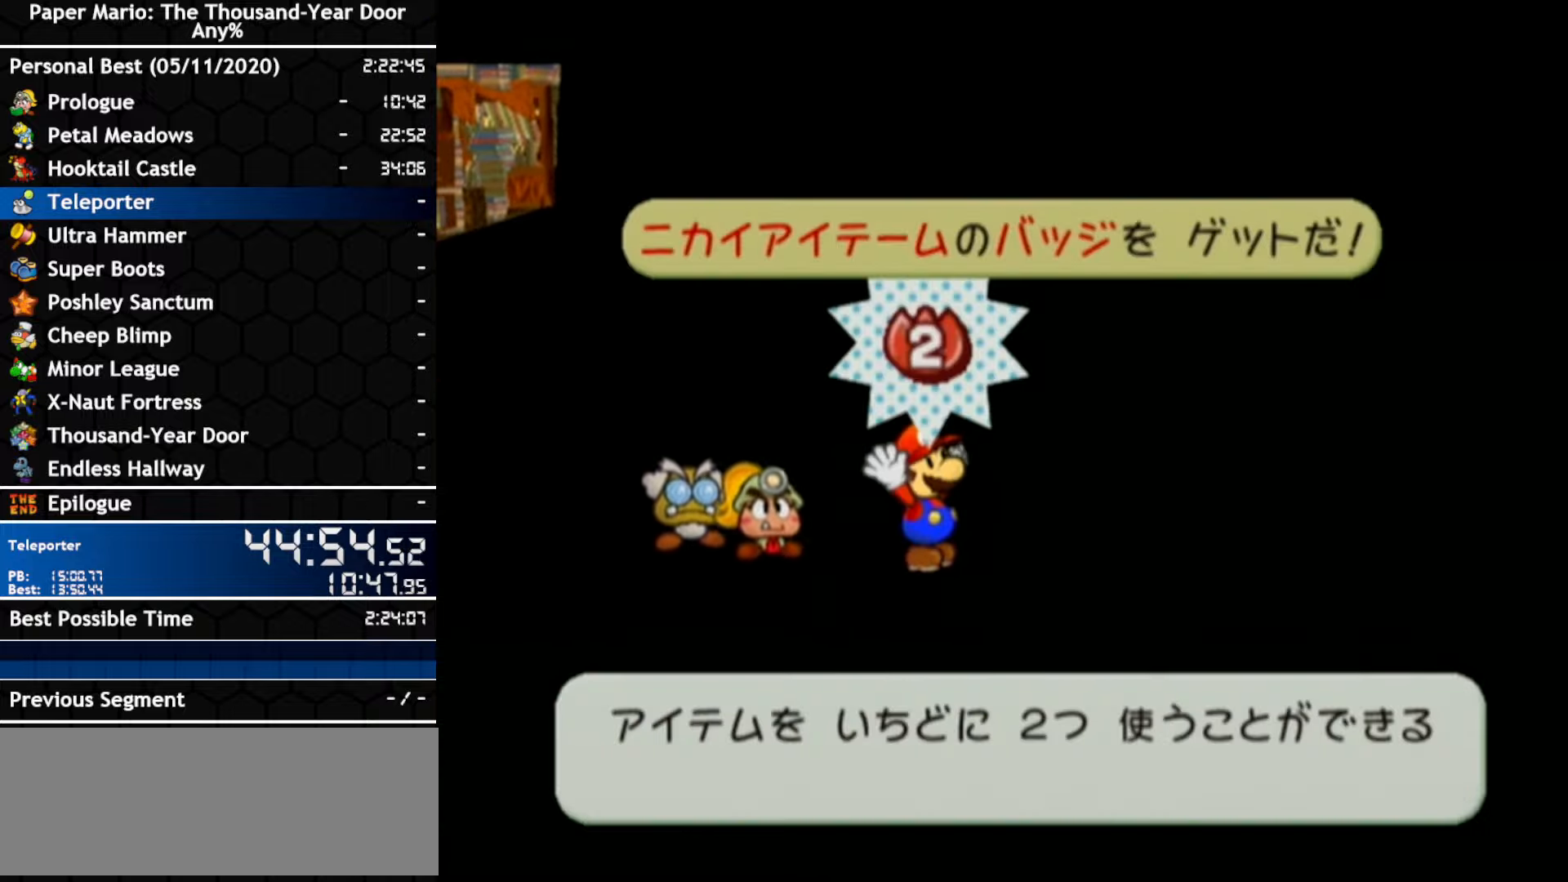
{"dt_ms": 500, "buttons": ["A"], "left_stick": "center", "right_stick": "center", "events": [[100, "A", "up"], [284, "A", "down"], [334, "left_stick", "up-left"], [500, "left_stick", "center"]]}
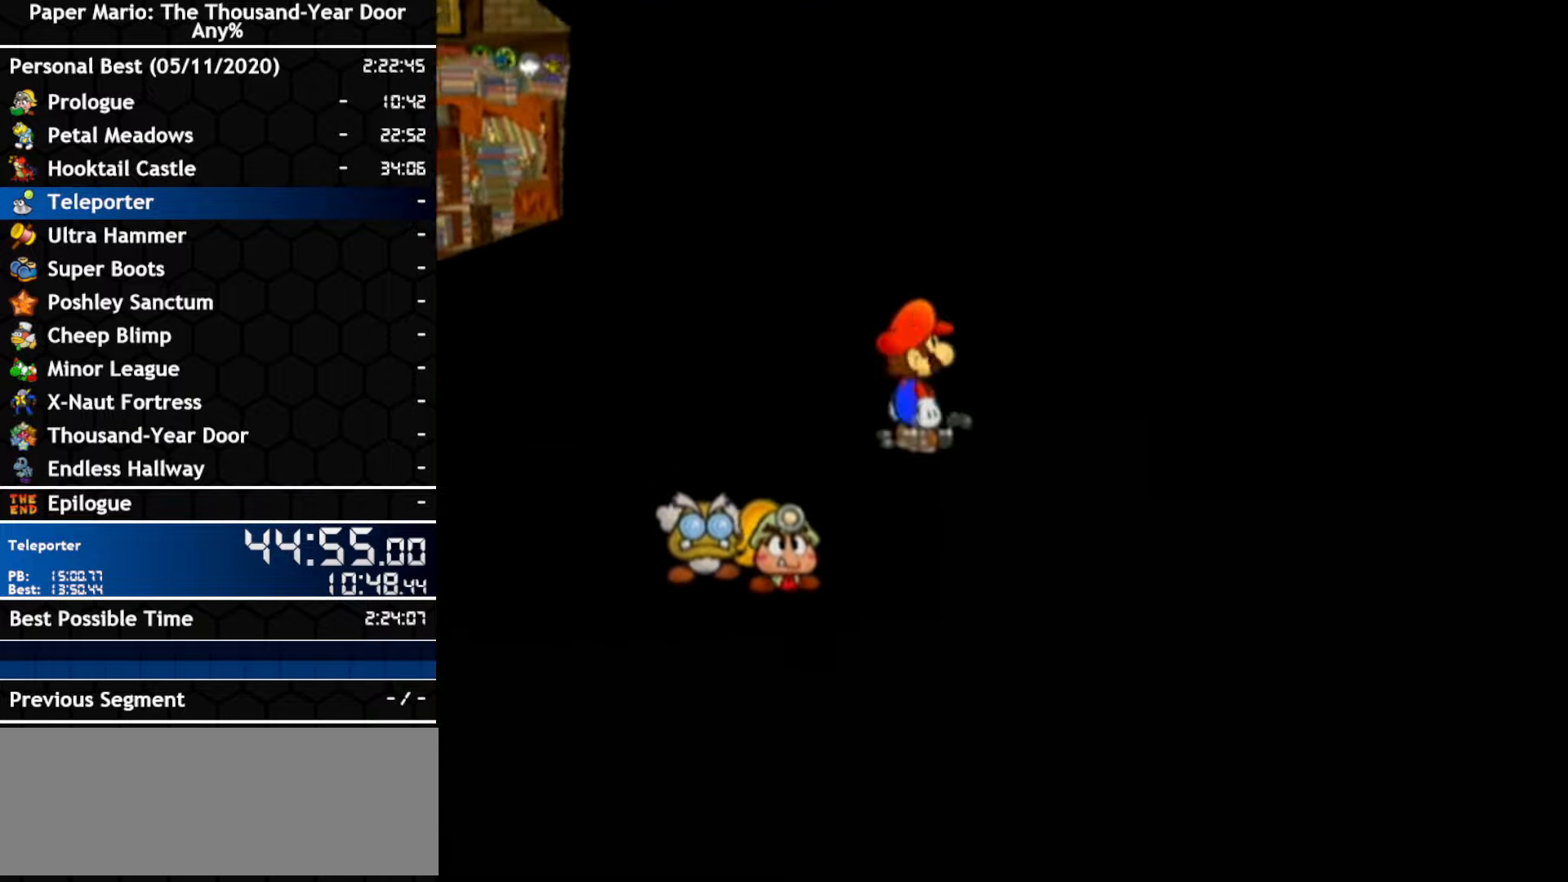
{"dt_ms": 1000, "buttons": [], "left_stick": "left", "right_stick": "center"}
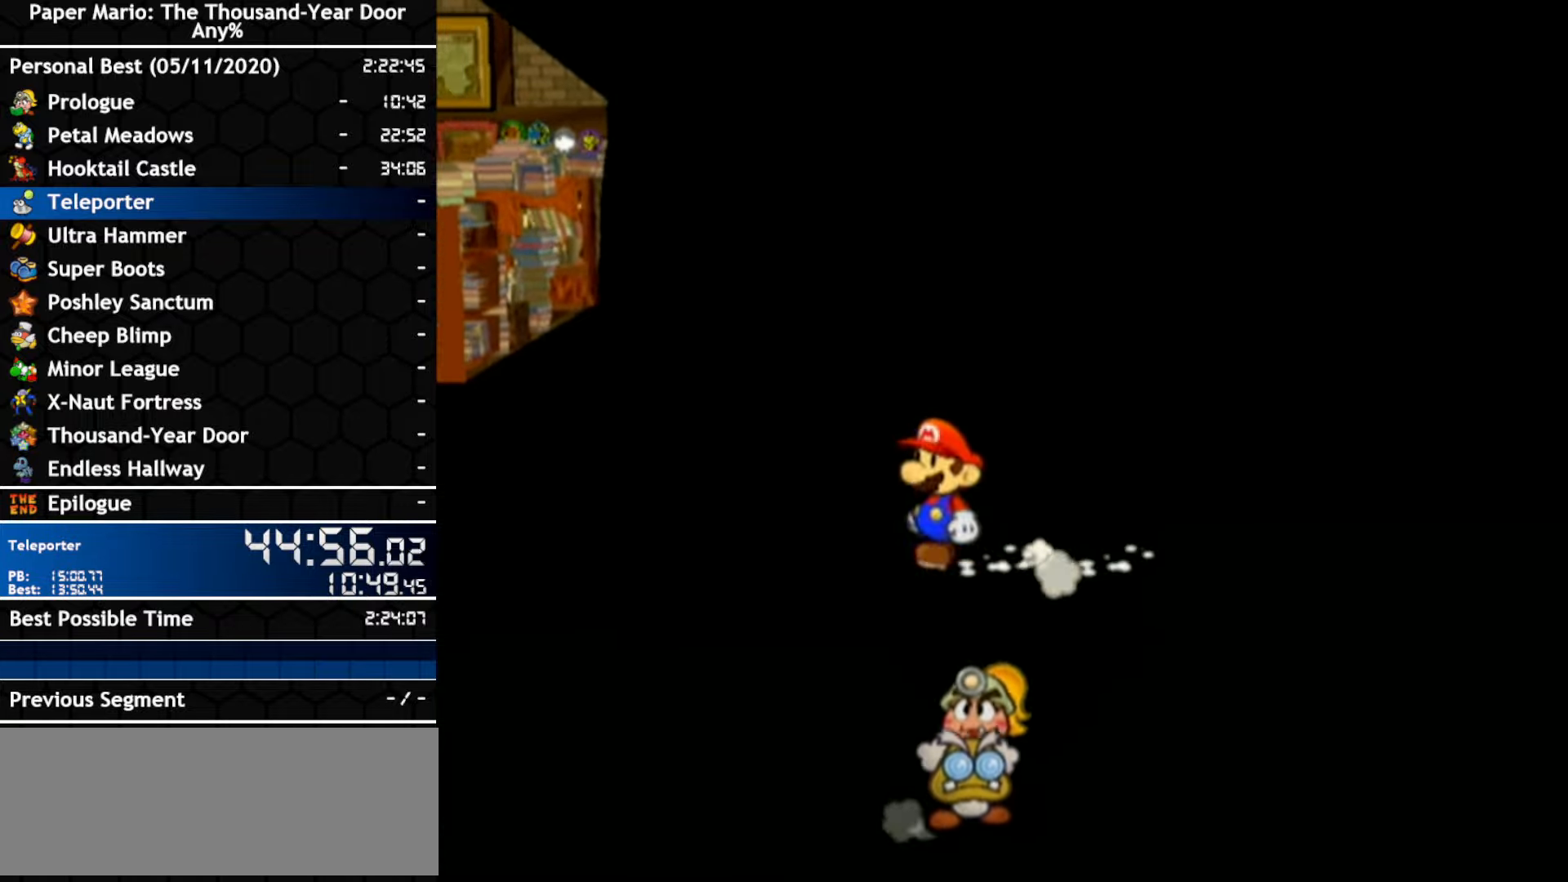
{"dt_ms": 500, "buttons": ["A"], "left_stick": "left", "right_stick": "center"}
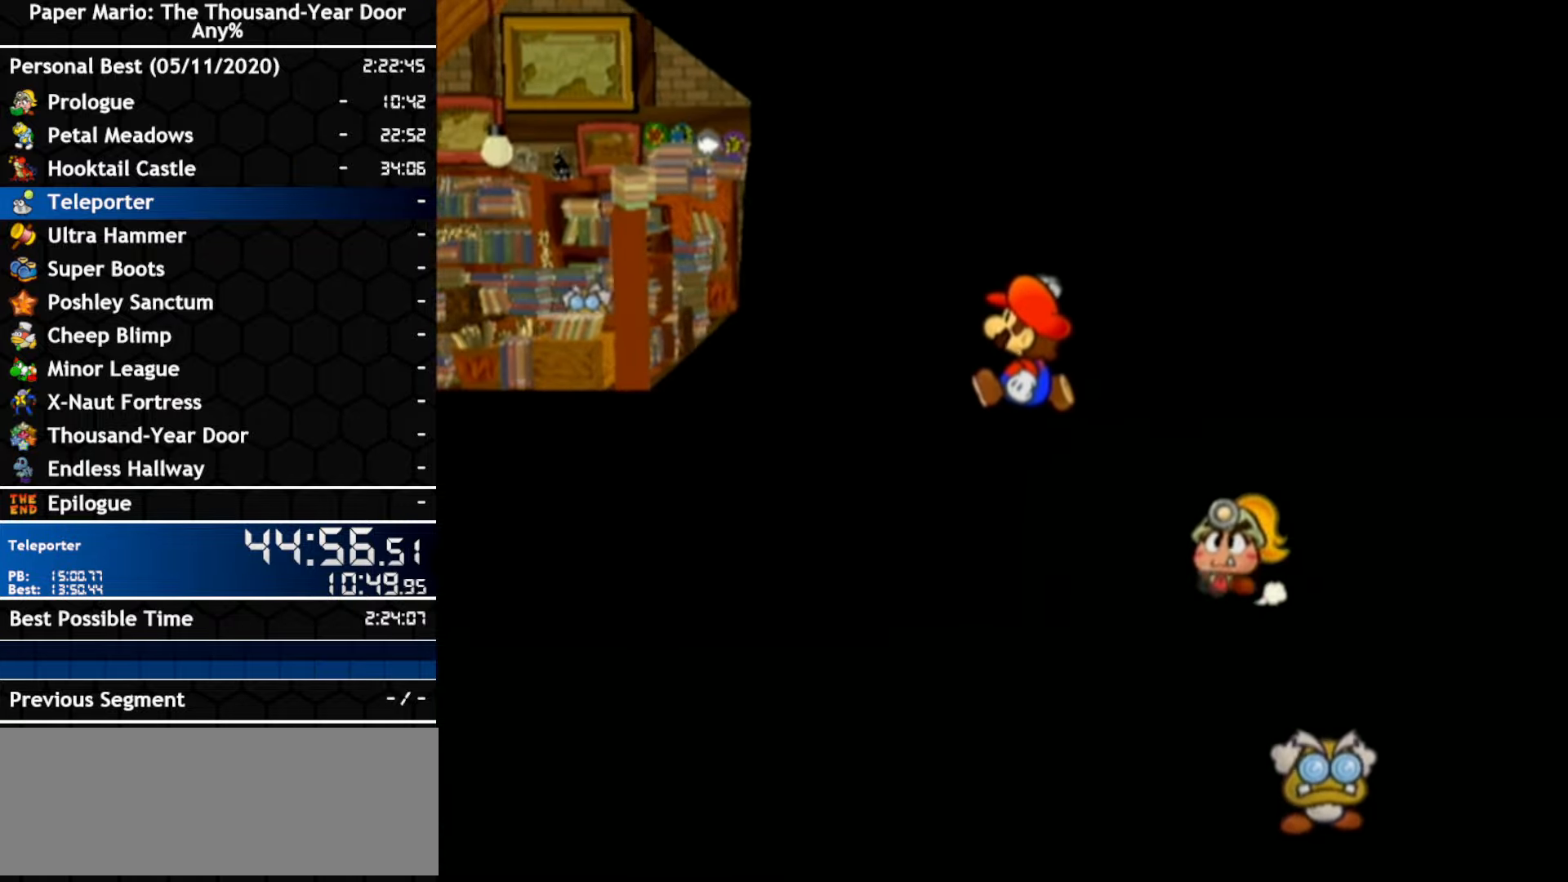
{"dt_ms": 500, "buttons": [], "left_stick": "left", "right_stick": "center", "events": [[33, "A", "up"], [183, "A", "down"], [500, "A", "up"]]}
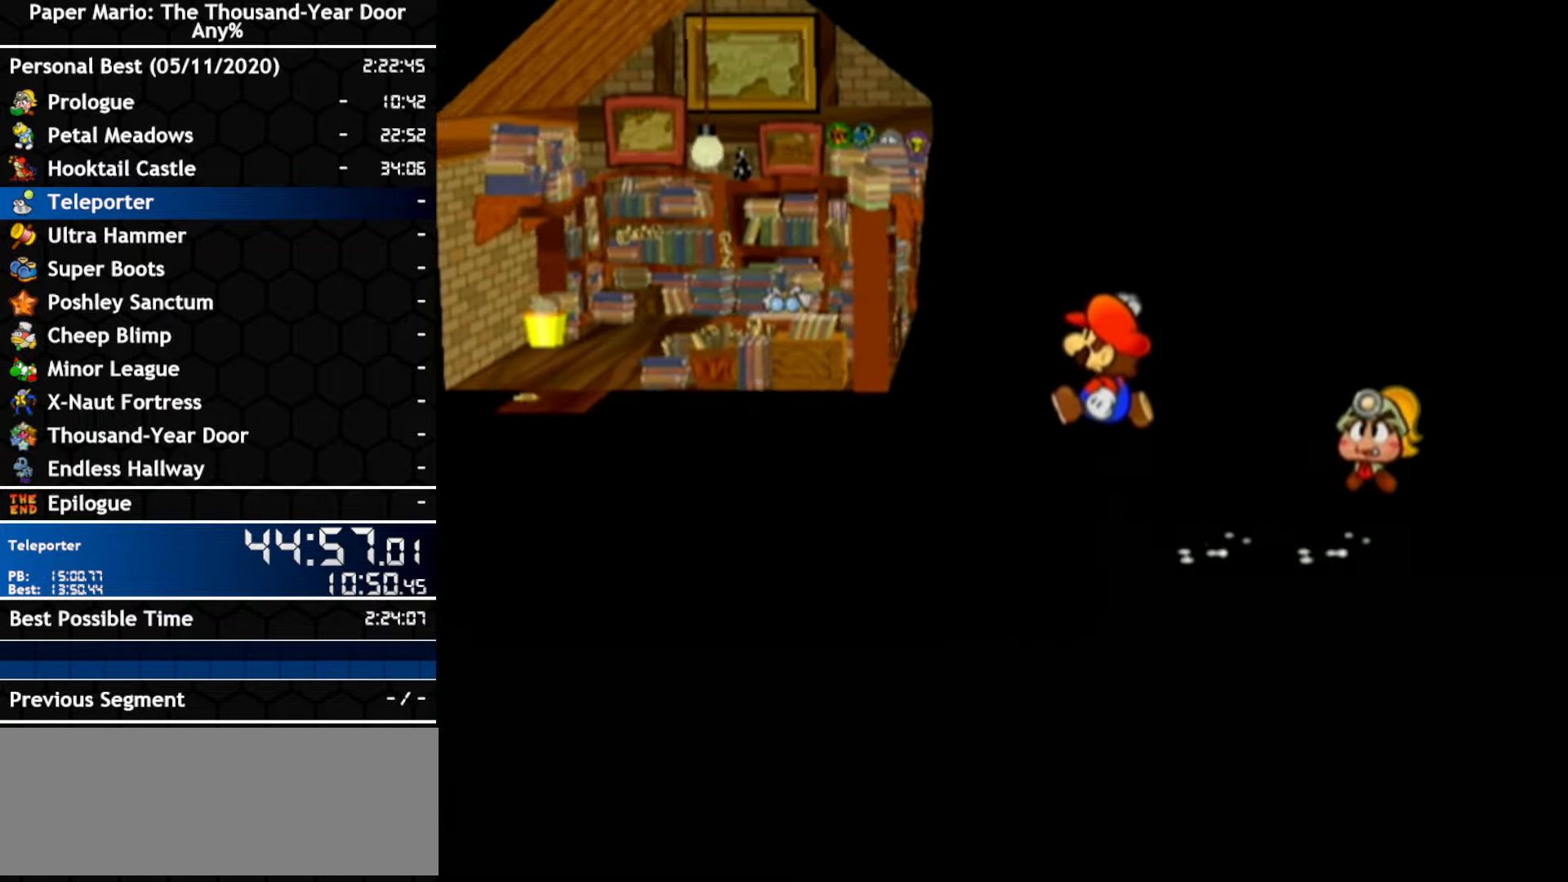
{"dt_ms": 1000, "buttons": [], "left_stick": "left", "right_stick": "center", "events": [[150, "A", "down"], [466, "A", "up"], [616, "left_stick", "up-left"], [750, "left_stick", "left"]]}
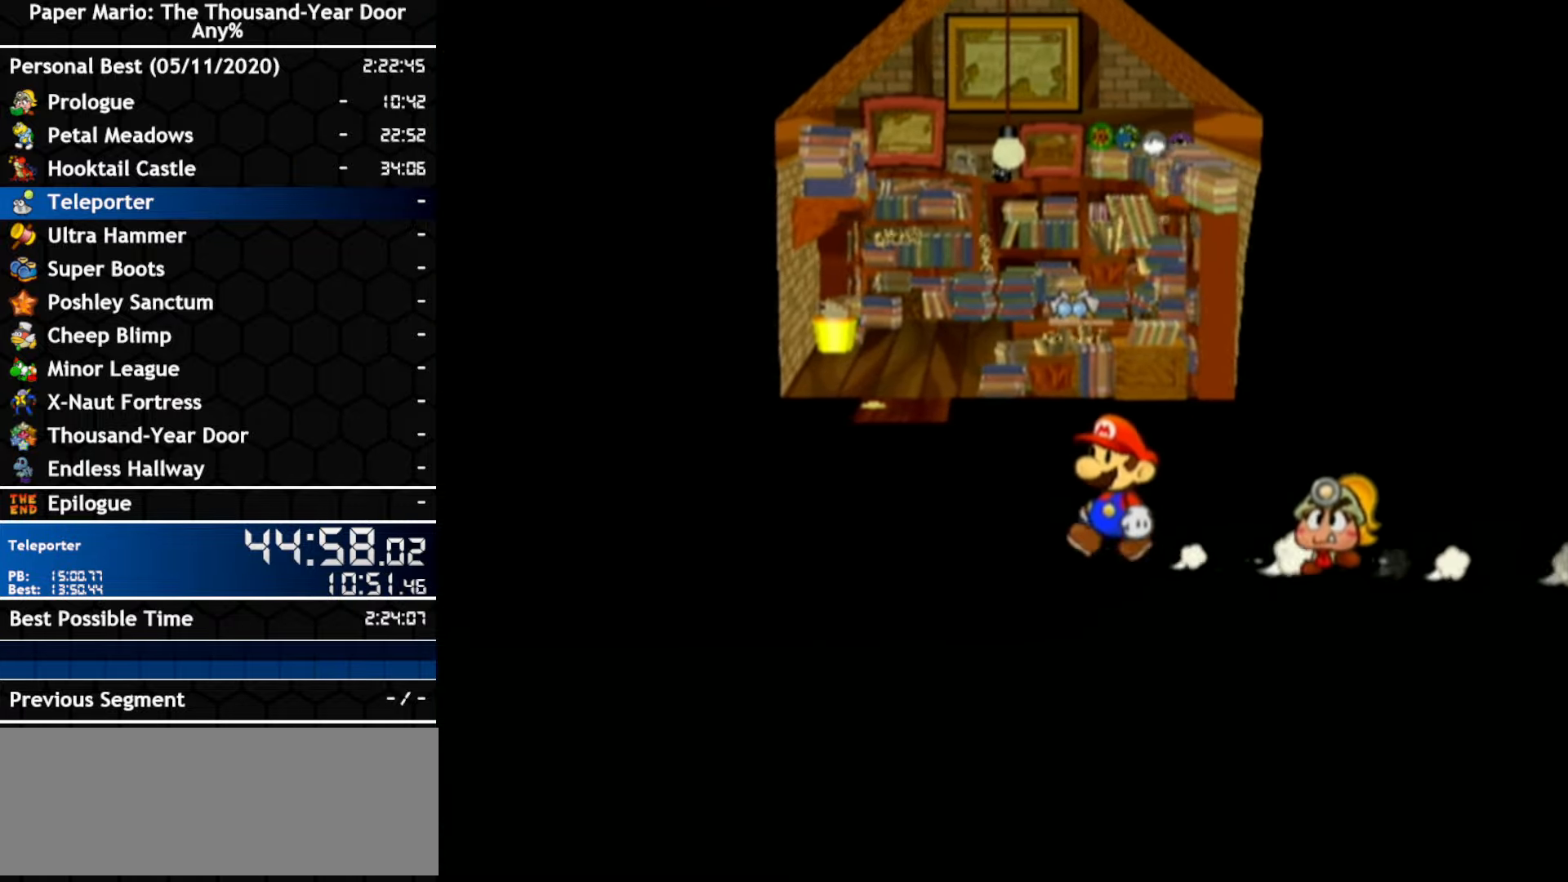
{"dt_ms": 500, "buttons": [], "left_stick": "down-right", "right_stick": "center", "events": [[183, "A", "down"], [283, "left_stick", "down"], [316, "A", "up"], [400, "left_stick", "down-right"]]}